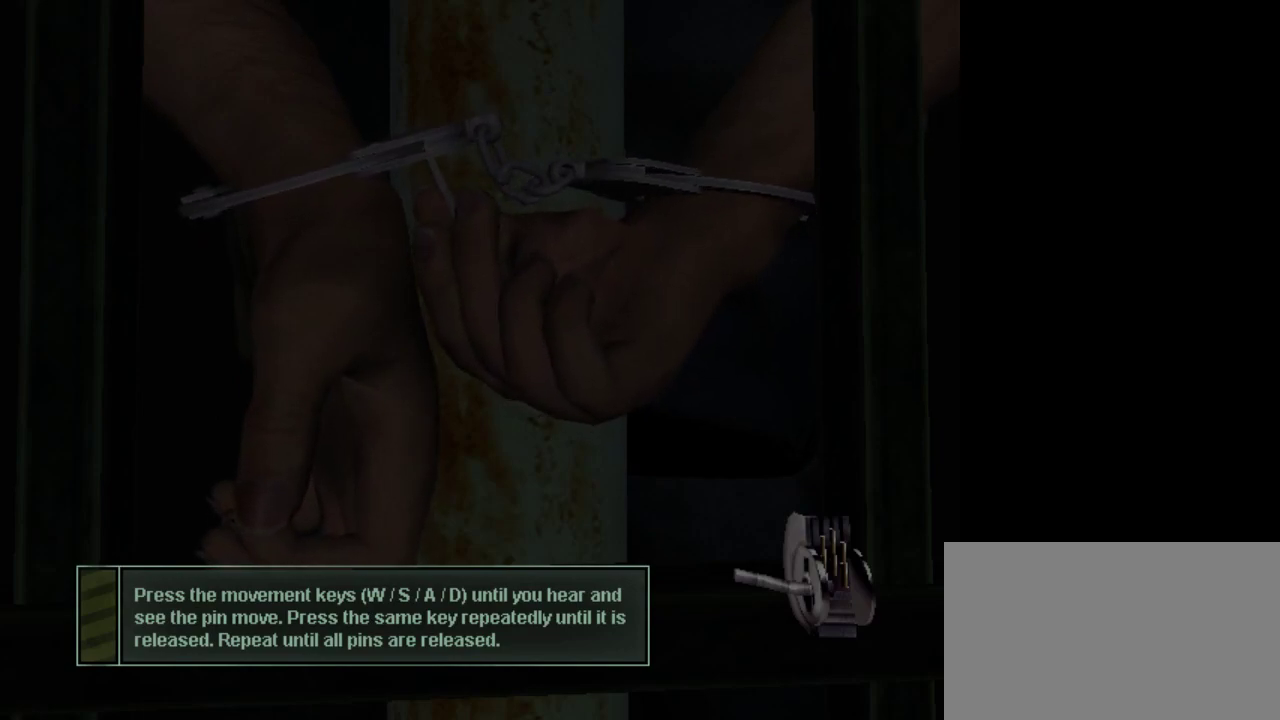
Gameplay with keyboard and mouse; each line is a JSON object with the keys and mouse buttons held at the frame after it. "events" lists presses ("down") and releases ("up") of "1", "2", "3", "4", "5", "a", "alt", "c", "caps_lock", "ctrl", "d", "e", "f", "g", "q", "r", "s", "shift", "space", "t", "tab", "v", "w", "x", "z", "mouse_left", "mouse_wheel" and "mouse_right" between this image and that frame as [ms after this image, input, new state], when the widget could be followed in between. "mouse_left", "mouse_wheel", "mouse_right" = the "left", "wheel", "right" buttons of the "mouse" list. No other keys are recorded. "wheel" means that the mouse wheel is clicked or scrolled. Not read: mouse_move.
{"keys": [], "mouse": [], "events": [[100, "s", "down"], [250, "s", "up"], [383, "s", "down"], [483, "s", "up"]]}
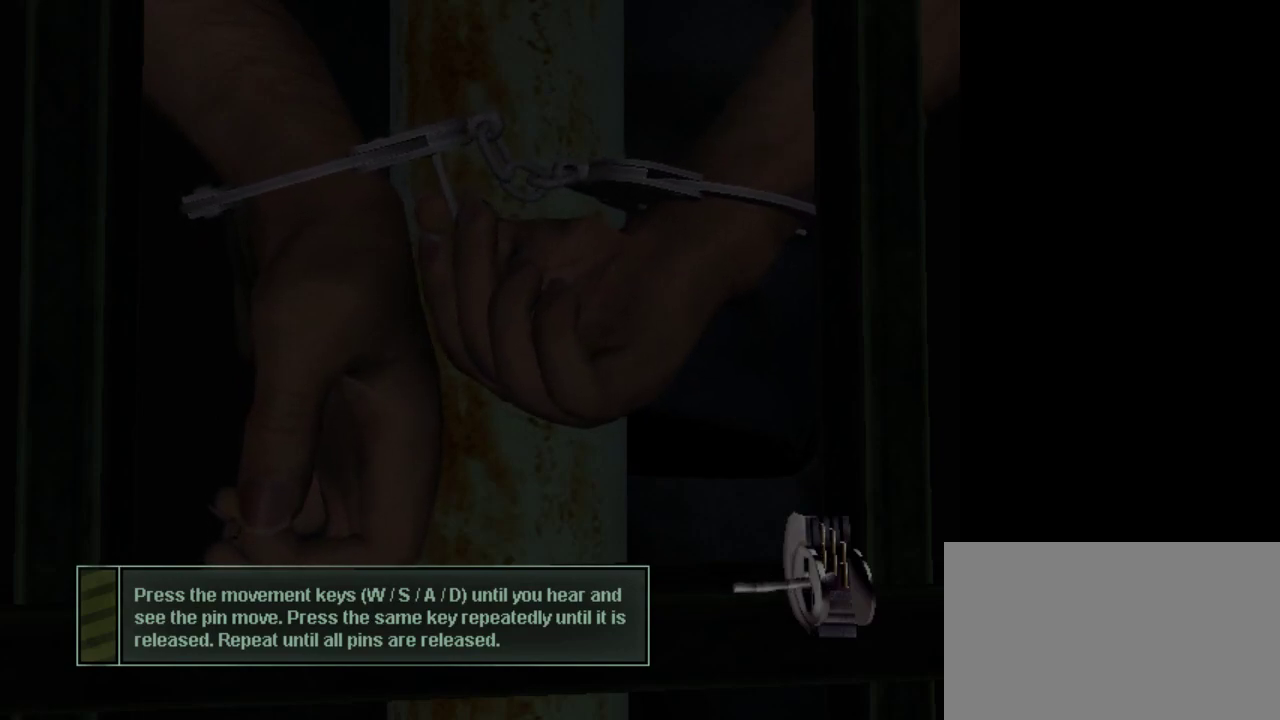
{"keys": ["s"], "mouse": [], "events": [[67, "s", "down"], [217, "s", "up"], [317, "s", "down"], [400, "s", "up"], [500, "s", "down"]]}
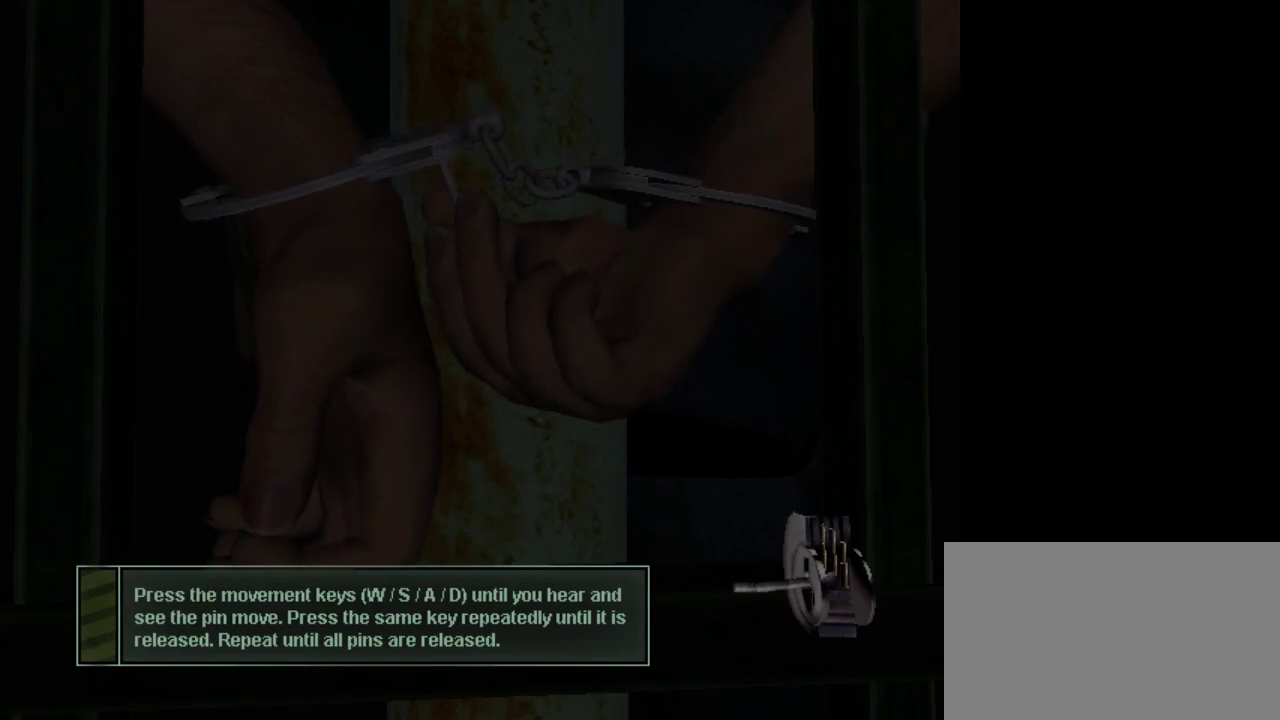
{"keys": ["s"], "mouse": [], "events": [[100, "s", "up"], [183, "s", "down"], [333, "s", "up"], [417, "s", "down"]]}
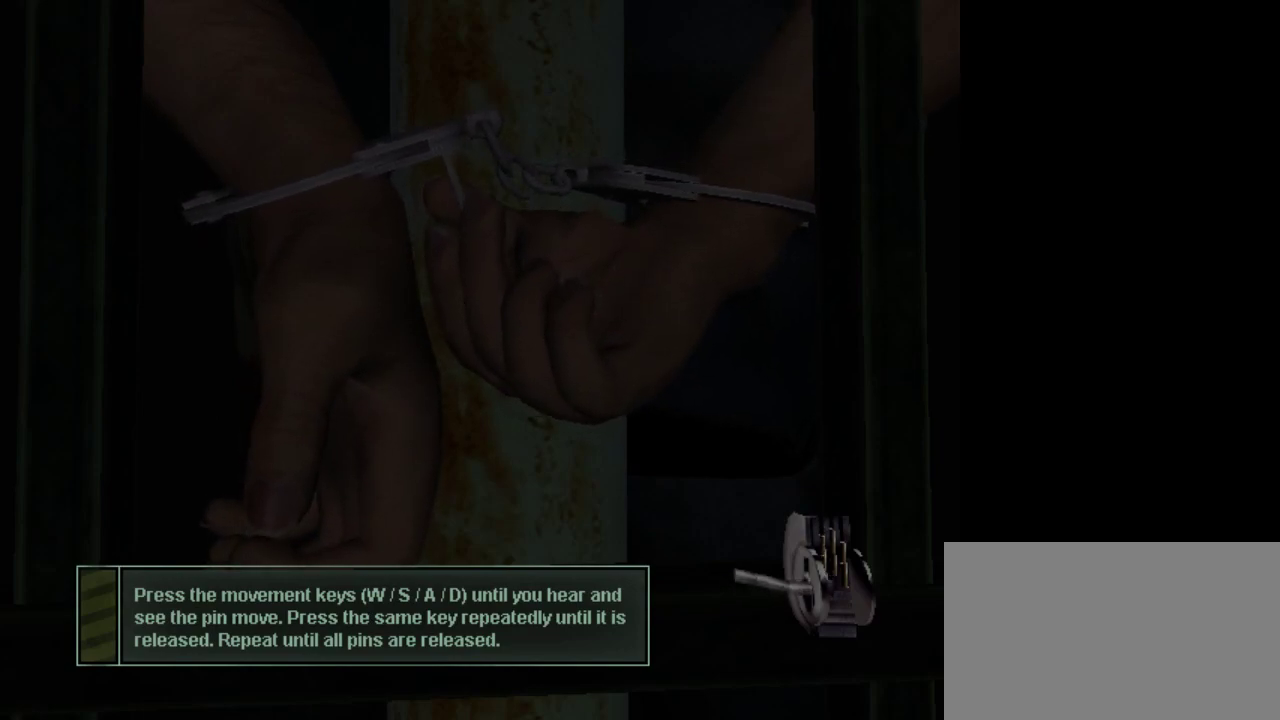
{"keys": ["s"], "mouse": [], "events": [[17, "s", "up"], [100, "s", "down"], [250, "s", "up"], [300, "s", "down"], [383, "s", "up"], [483, "s", "down"]]}
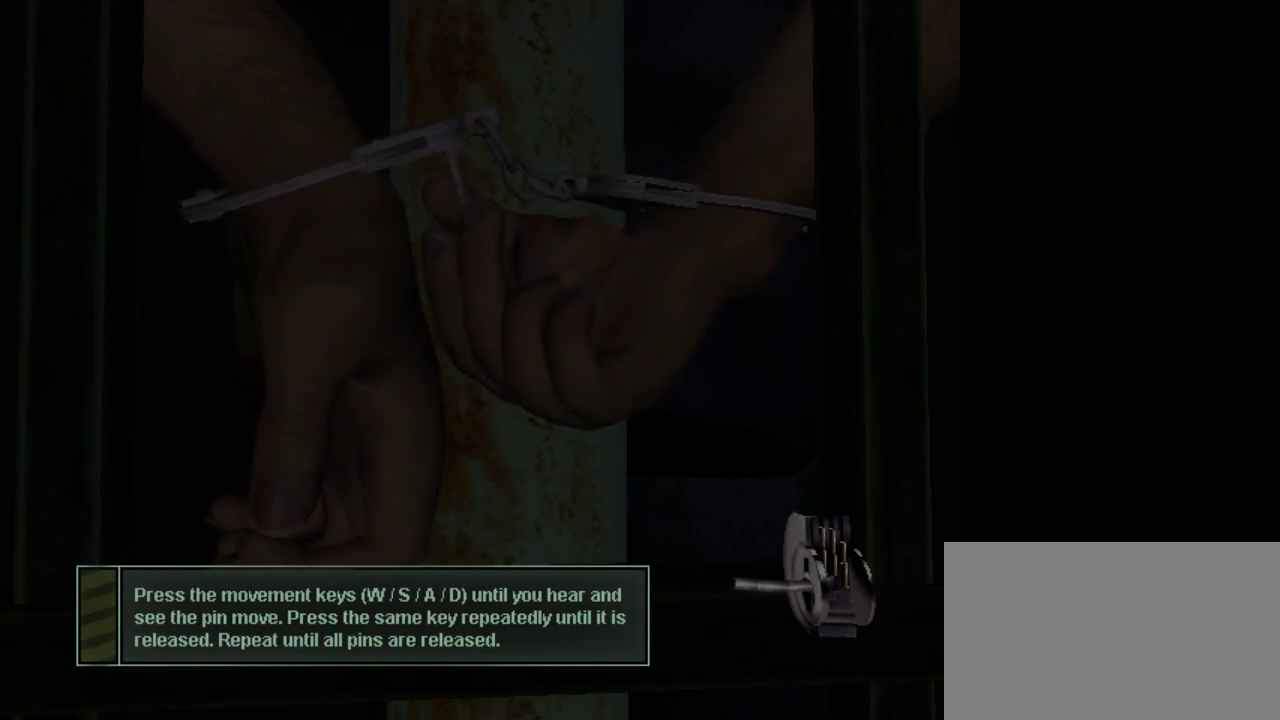
{"keys": [], "mouse": [], "events": [[83, "s", "up"], [167, "s", "down"], [317, "s", "up"], [350, "s", "down"], [450, "s", "up"]]}
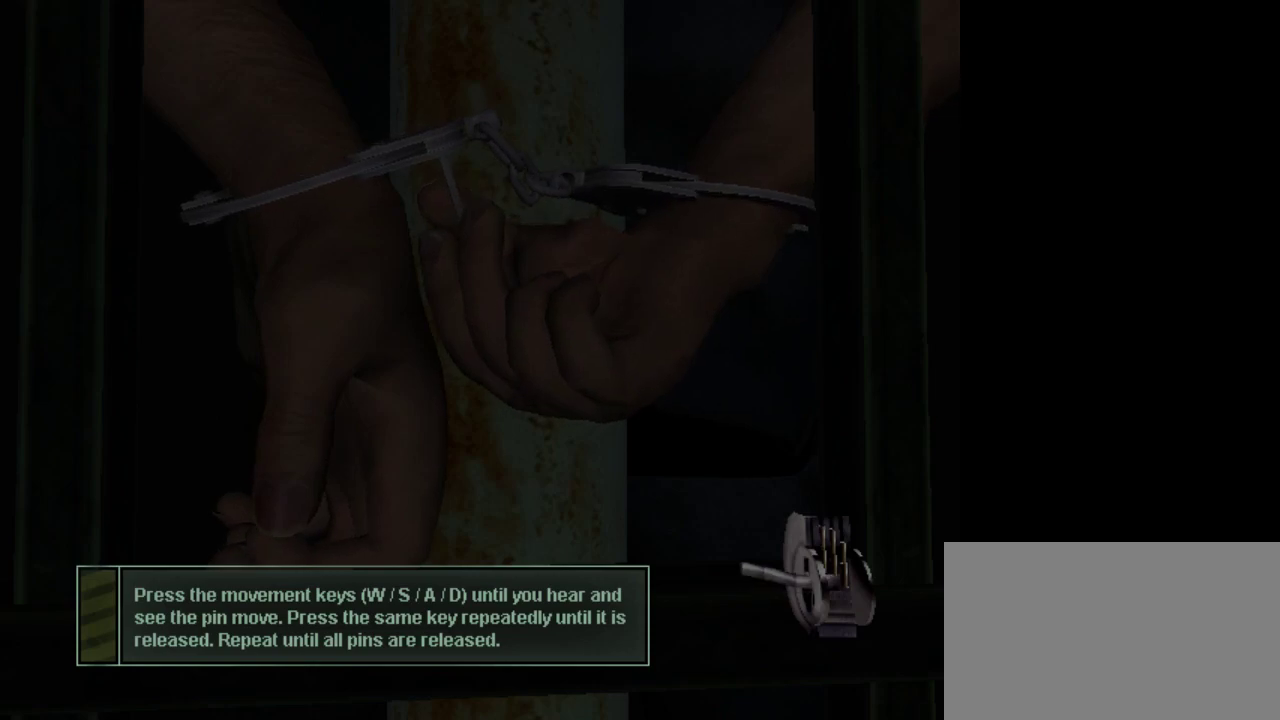
{"keys": ["d"], "mouse": [], "events": [[83, "d", "down"], [183, "d", "up"], [283, "d", "down"], [317, "d", "up"], [467, "d", "down"]]}
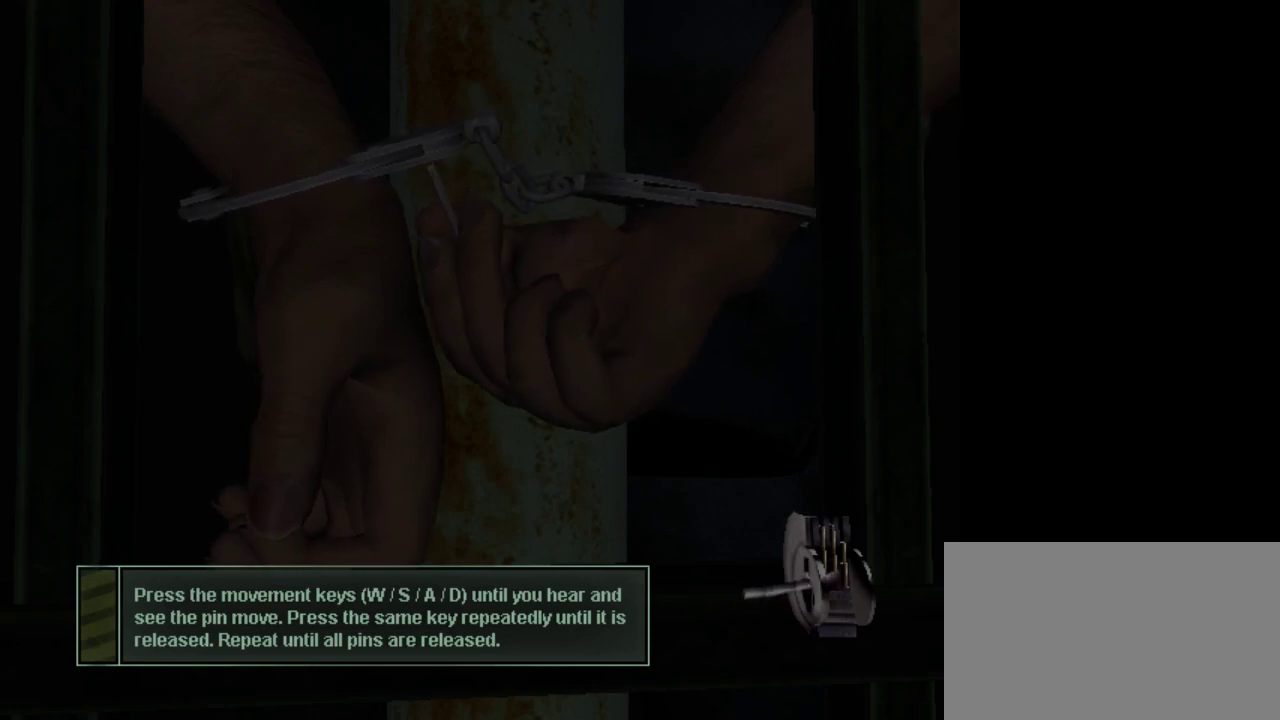
{"keys": ["d"], "mouse": [], "events": [[17, "d", "up"], [100, "d", "down"], [200, "d", "up"], [300, "d", "down"], [383, "d", "up"], [483, "d", "down"]]}
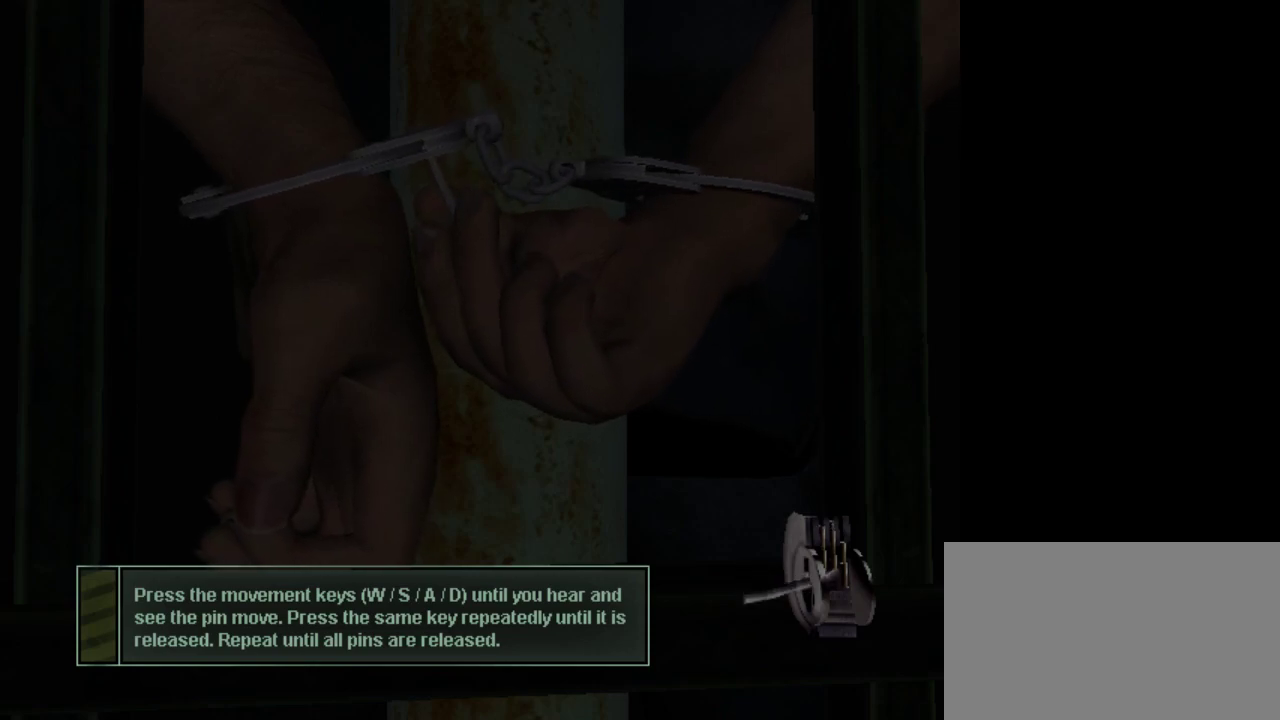
{"keys": [], "mouse": [], "events": [[83, "d", "up"], [167, "d", "down"], [267, "d", "up"], [350, "d", "down"], [450, "d", "up"]]}
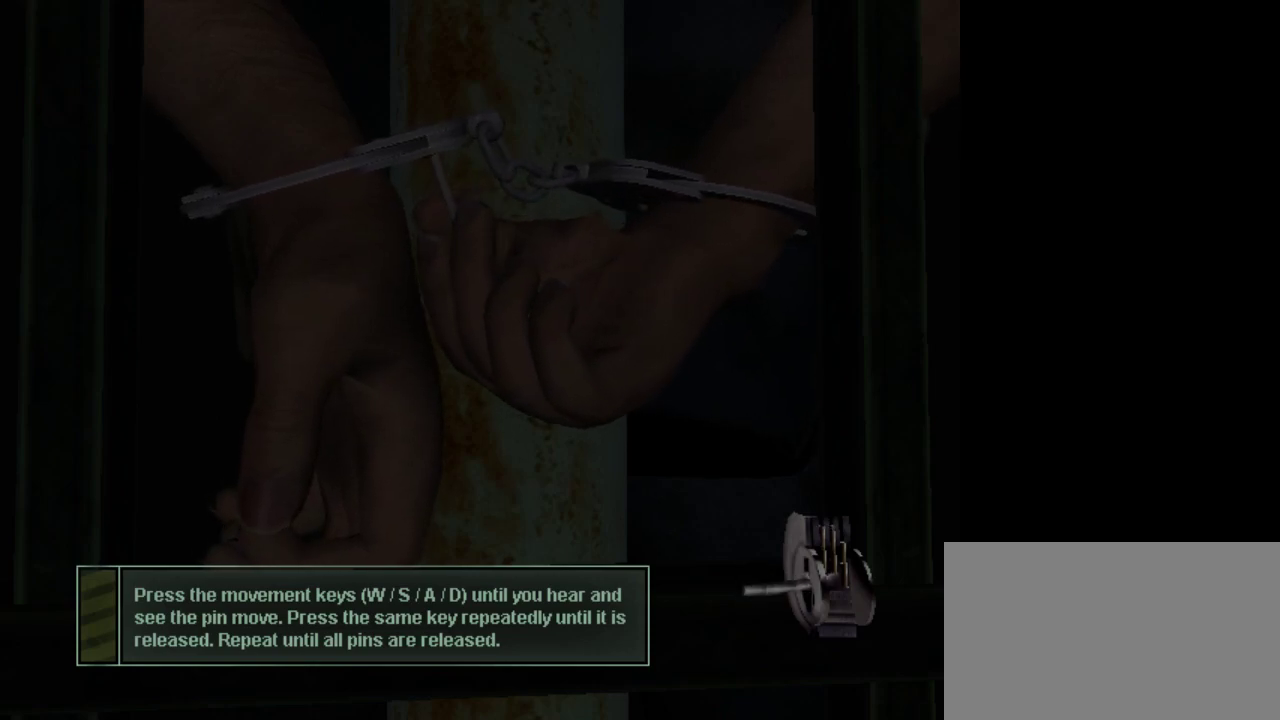
{"keys": ["d"], "mouse": [], "events": [[50, "d", "down"], [133, "d", "up"], [233, "d", "down"], [333, "d", "up"], [417, "d", "down"]]}
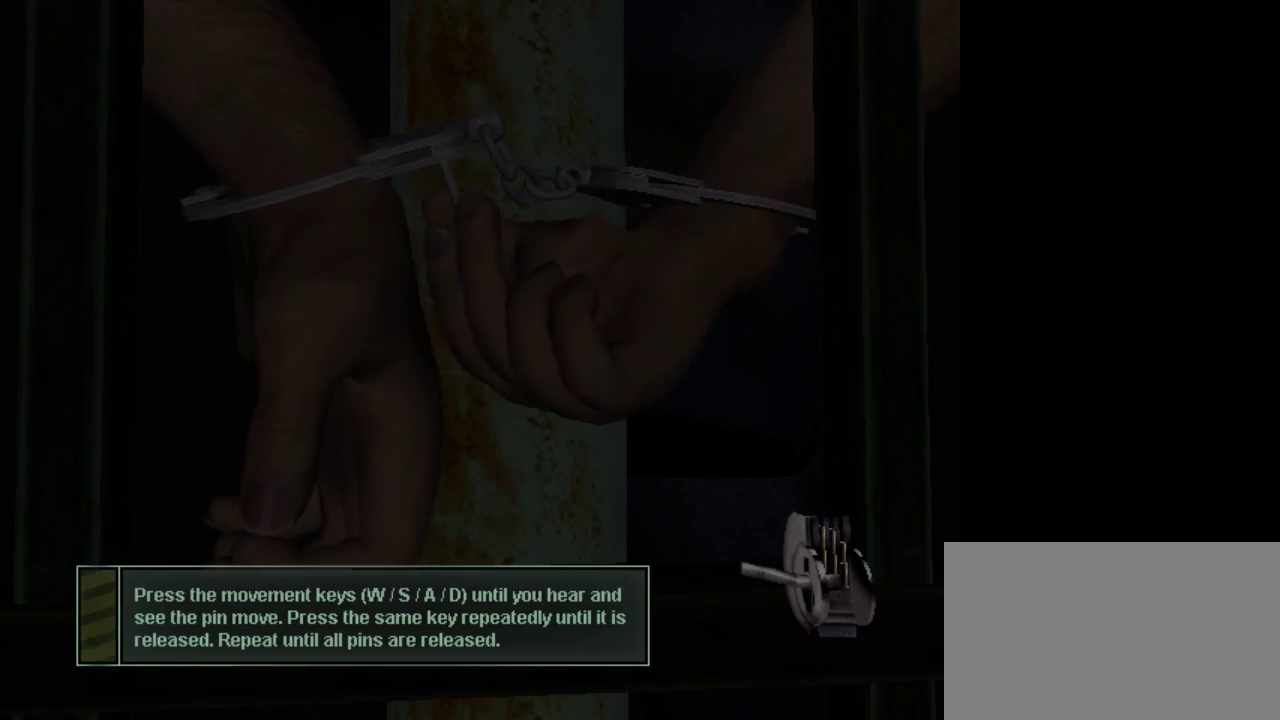
{"keys": [], "mouse": [], "events": [[67, "d", "up"], [150, "d", "down"], [250, "d", "up"], [333, "d", "down"], [483, "d", "up"]]}
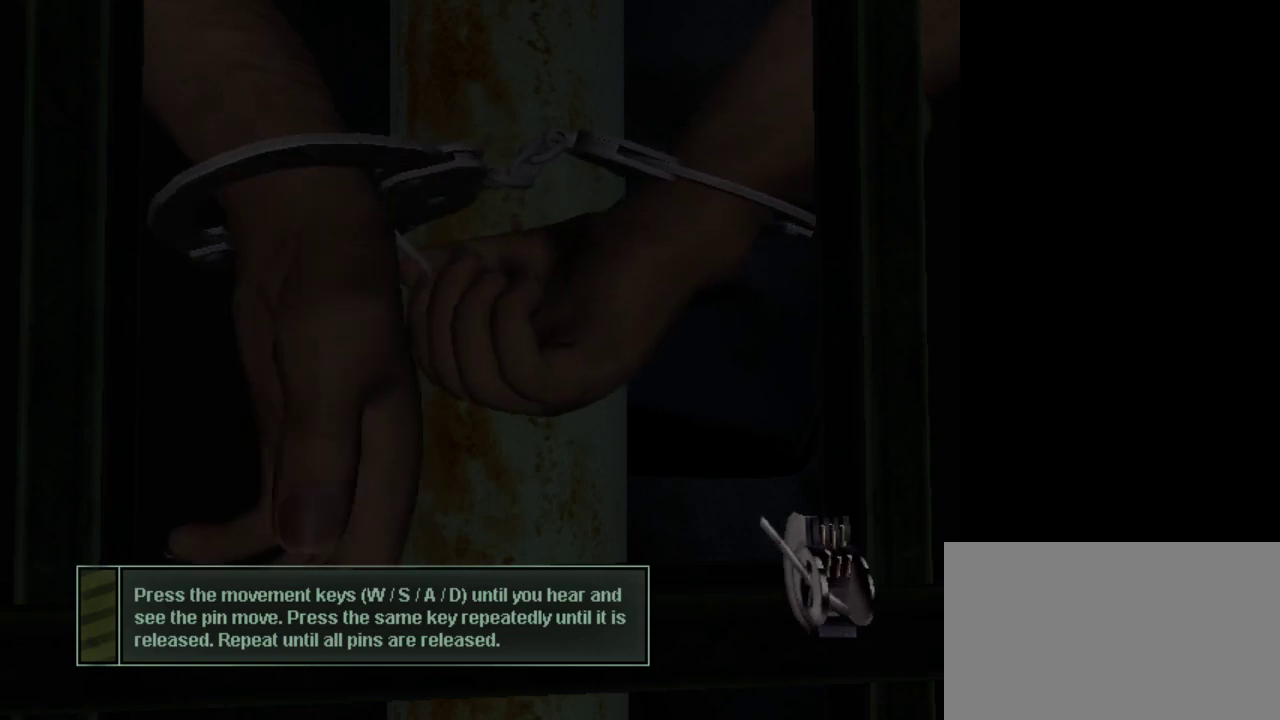
{"keys": [], "mouse": [], "events": []}
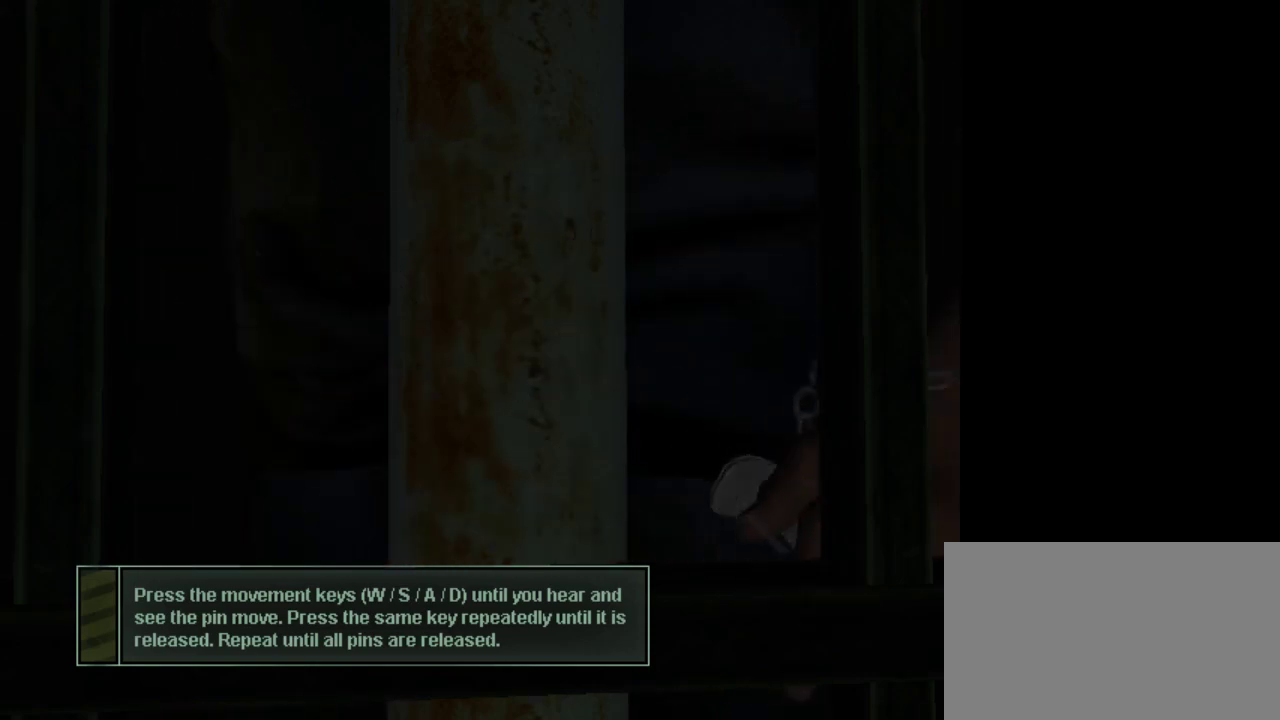
{"keys": ["space"], "mouse": [], "events": [[50, "space", "down"], [133, "space", "up"], [283, "space", "down"], [367, "space", "up"], [467, "space", "down"]]}
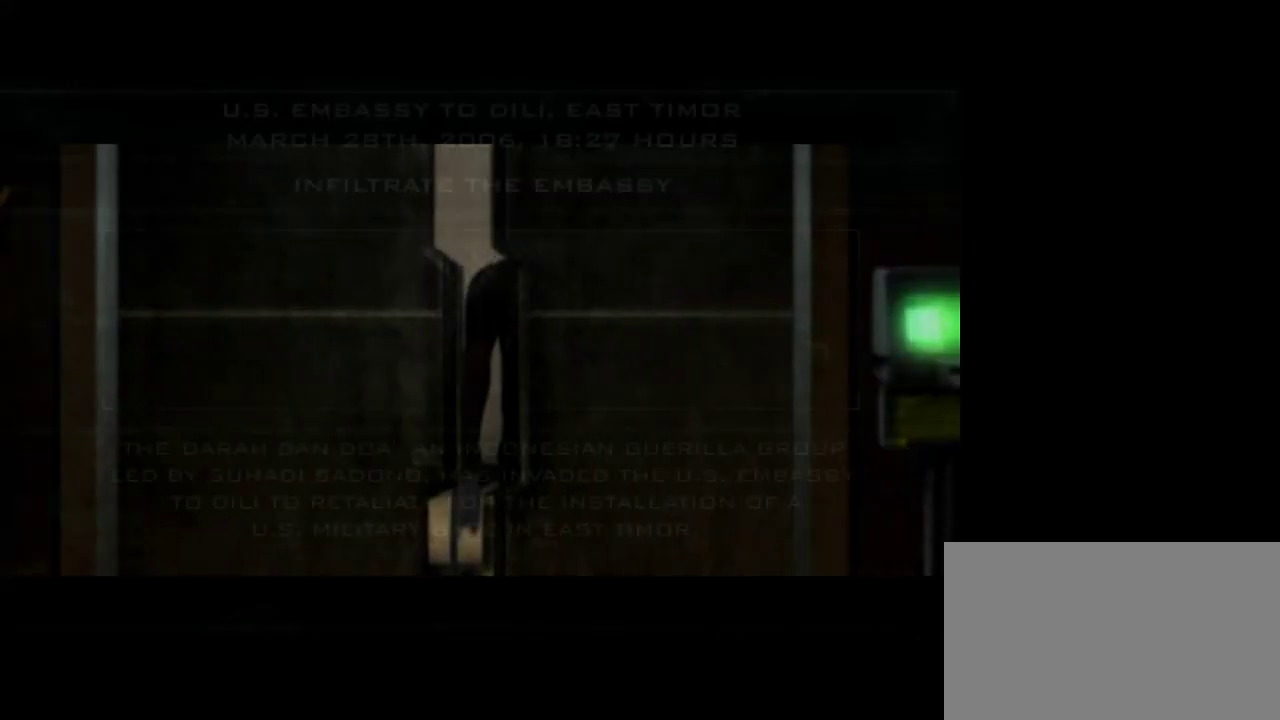
{"keys": [], "mouse": [], "events": [[67, "space", "up"], [150, "space", "down"], [250, "space", "up"], [333, "space", "down"], [433, "space", "up"]]}